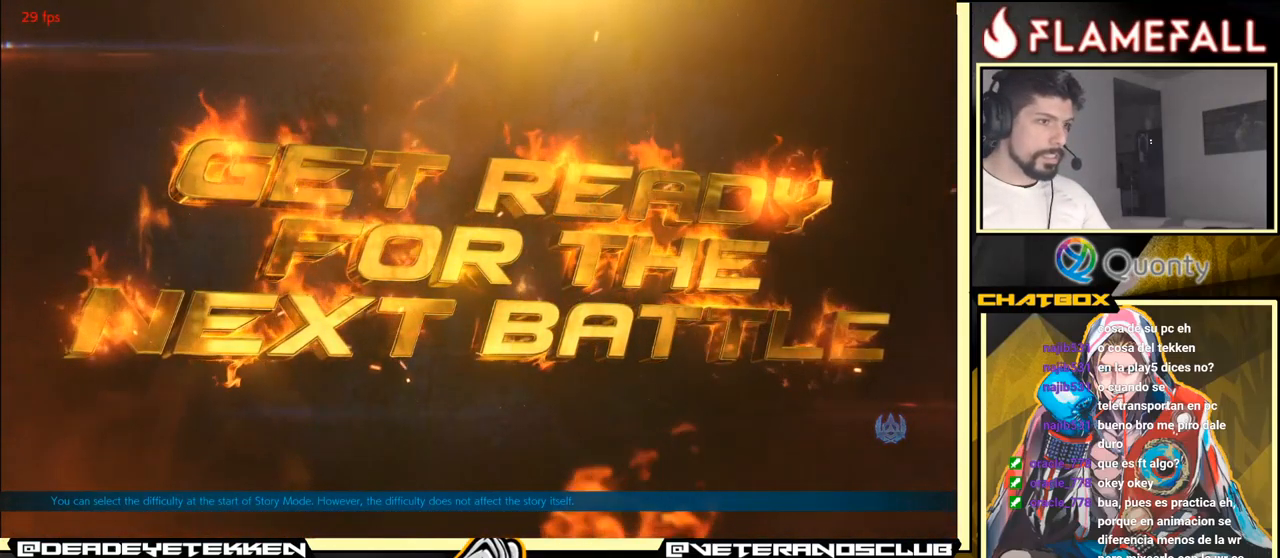
Gameplay with a controller (arcade stick); each line is a JSON object with the inputs held at the frame after it. "events" lists button and stick changes between this image and that frame as [ms after this image, input, new state], when the widget could be followed in between. Not read: L3 R3.
{"buttons": [], "left_stick": "center", "events": [[150, "A", "down"], [450, "A", "up"]]}
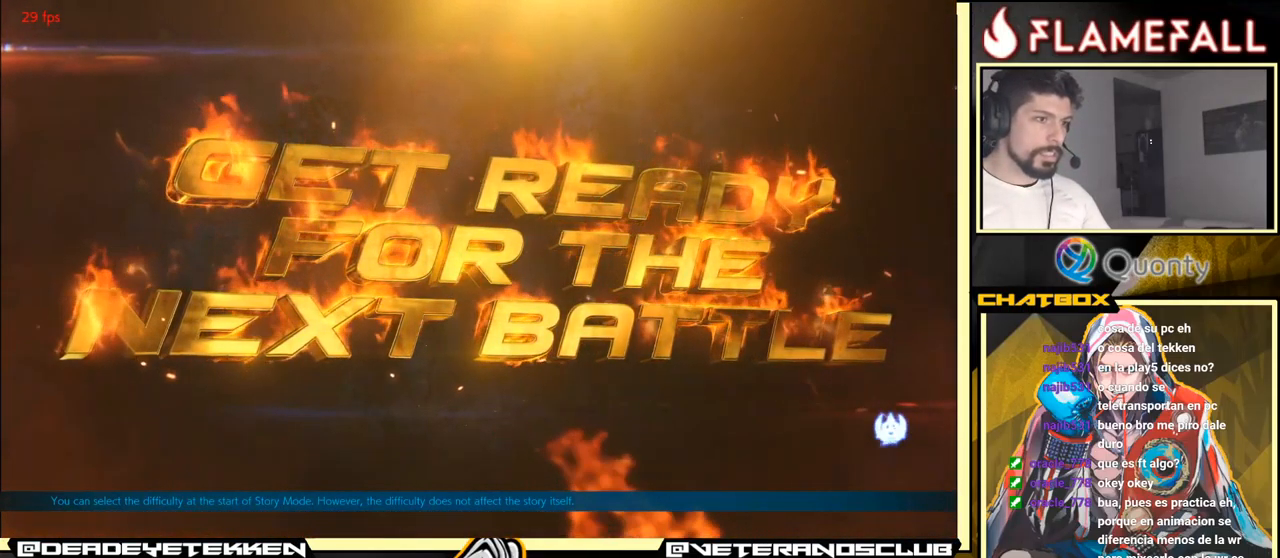
{"buttons": [], "left_stick": "center", "events": [[283, "A", "down"], [433, "A", "up"]]}
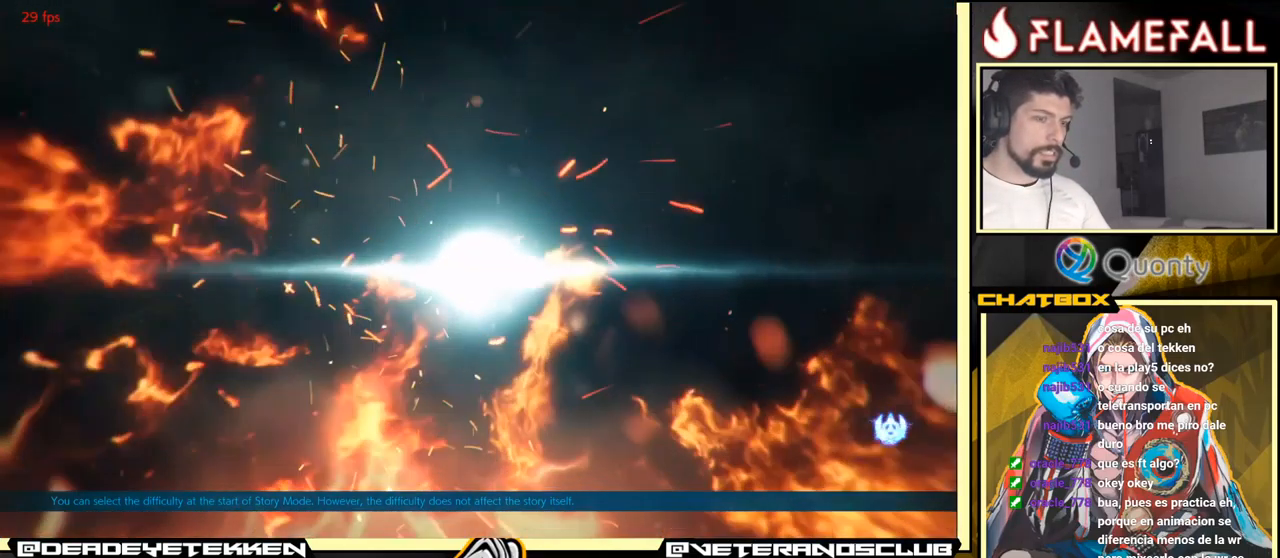
{"buttons": [], "left_stick": "center", "events": [[183, "A", "down"], [450, "A", "up"]]}
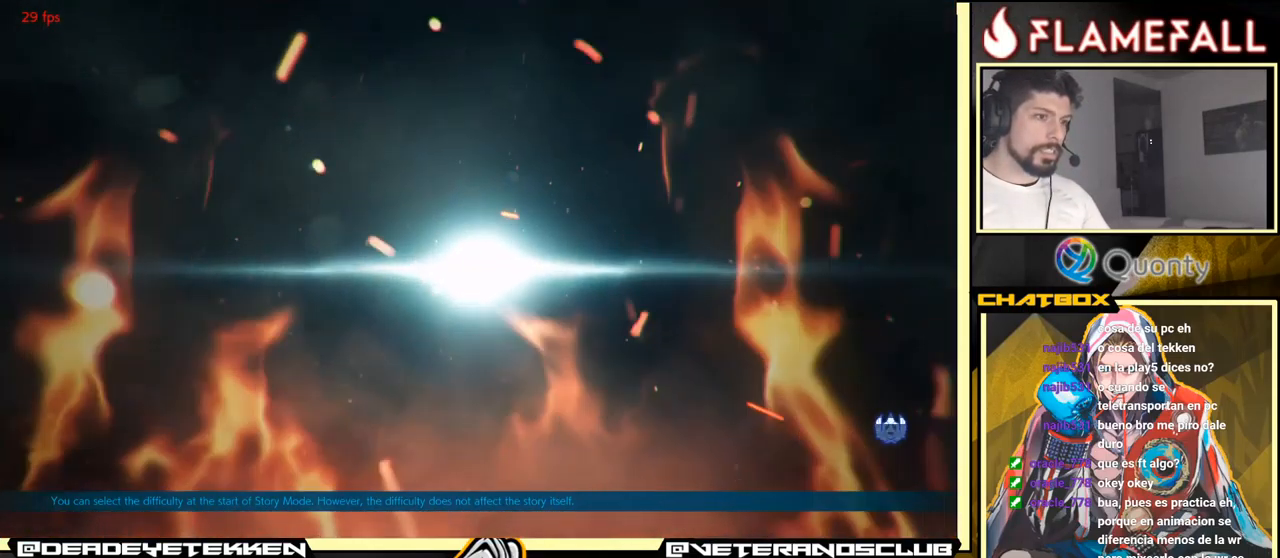
{"buttons": ["A"], "left_stick": "center", "events": [[267, "A", "down"]]}
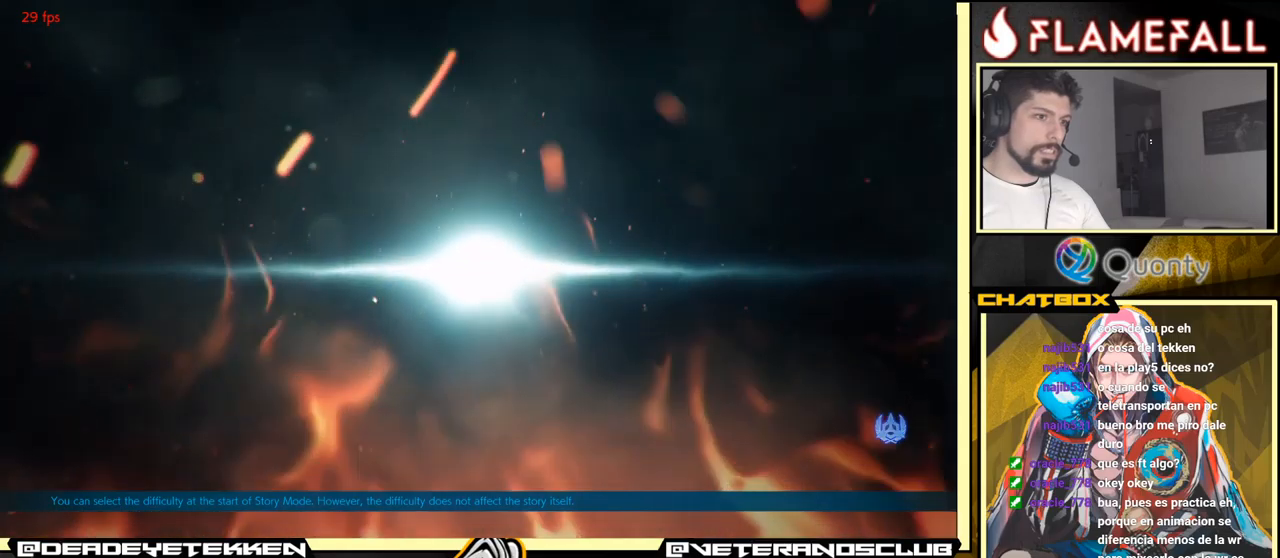
{"buttons": [], "left_stick": "center", "events": [[367, "A", "up"]]}
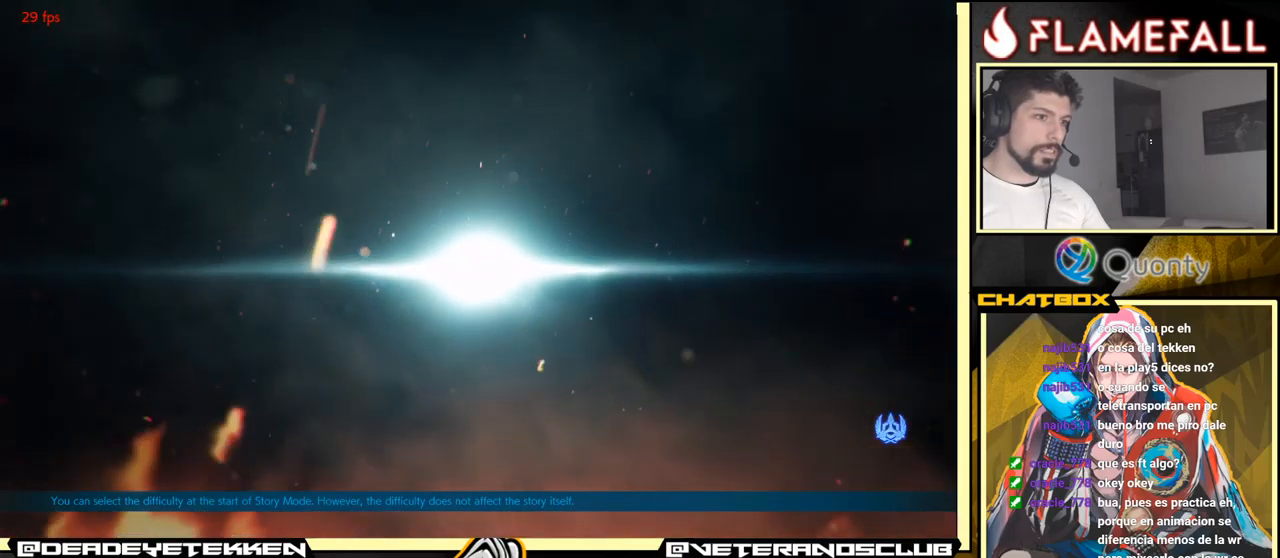
{"buttons": [], "left_stick": "center", "events": [[117, "A", "down"], [450, "A", "up"]]}
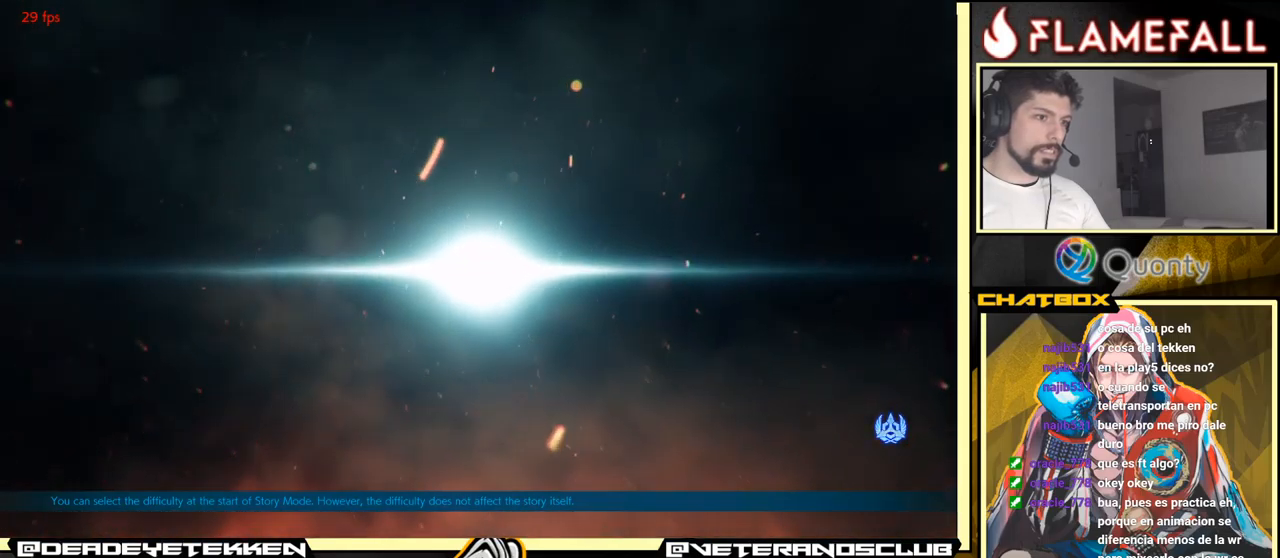
{"buttons": [], "left_stick": "center", "events": [[217, "A", "down"], [417, "A", "up"]]}
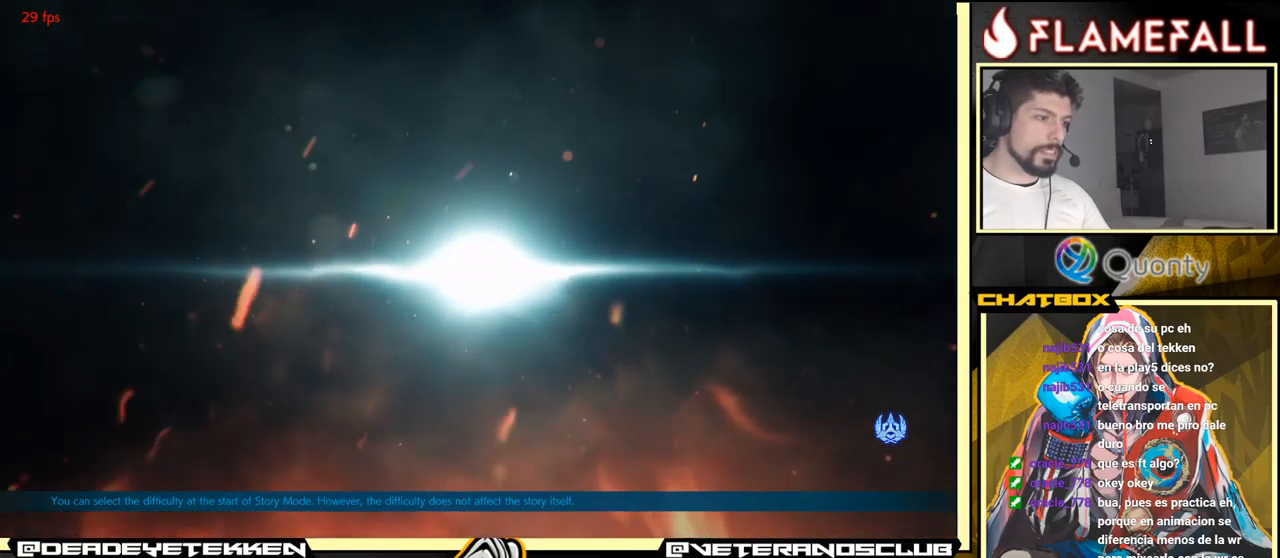
{"buttons": ["A"], "left_stick": "center", "events": [[134, "A", "down"], [267, "A", "up"], [500, "A", "down"]]}
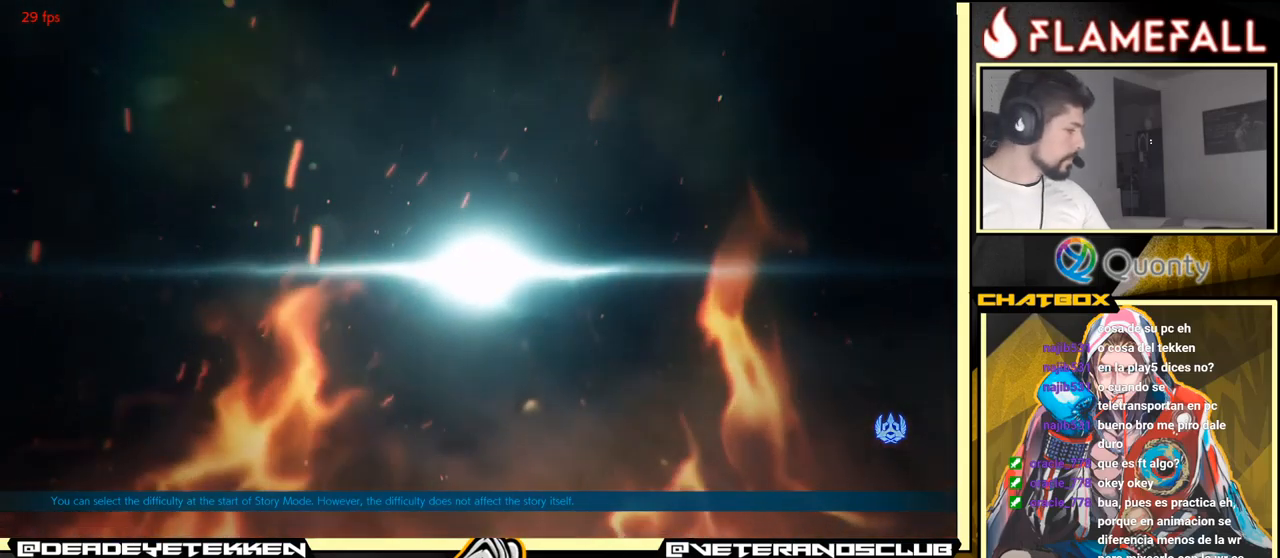
{"buttons": [], "left_stick": "center", "events": [[150, "A", "up"]]}
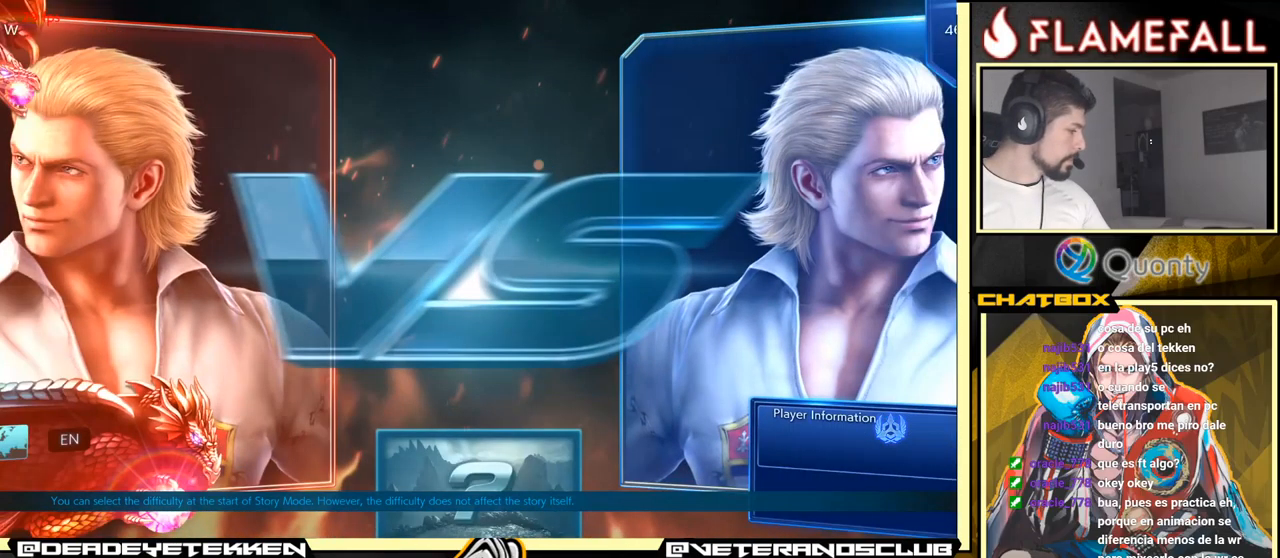
{"buttons": [], "left_stick": "center", "events": []}
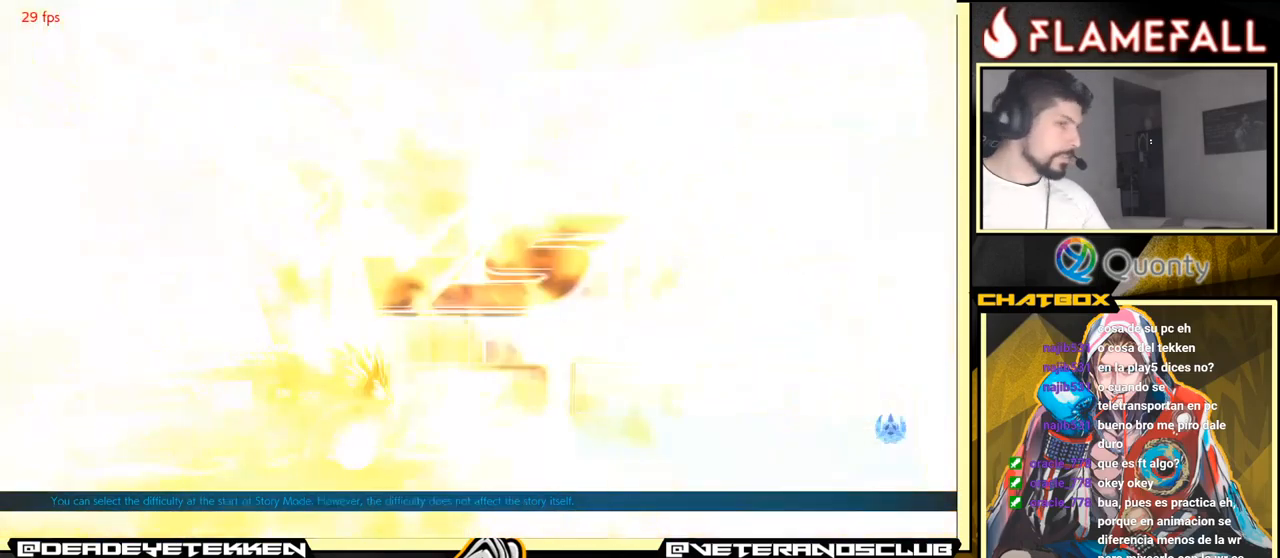
{"buttons": [], "left_stick": "center", "events": []}
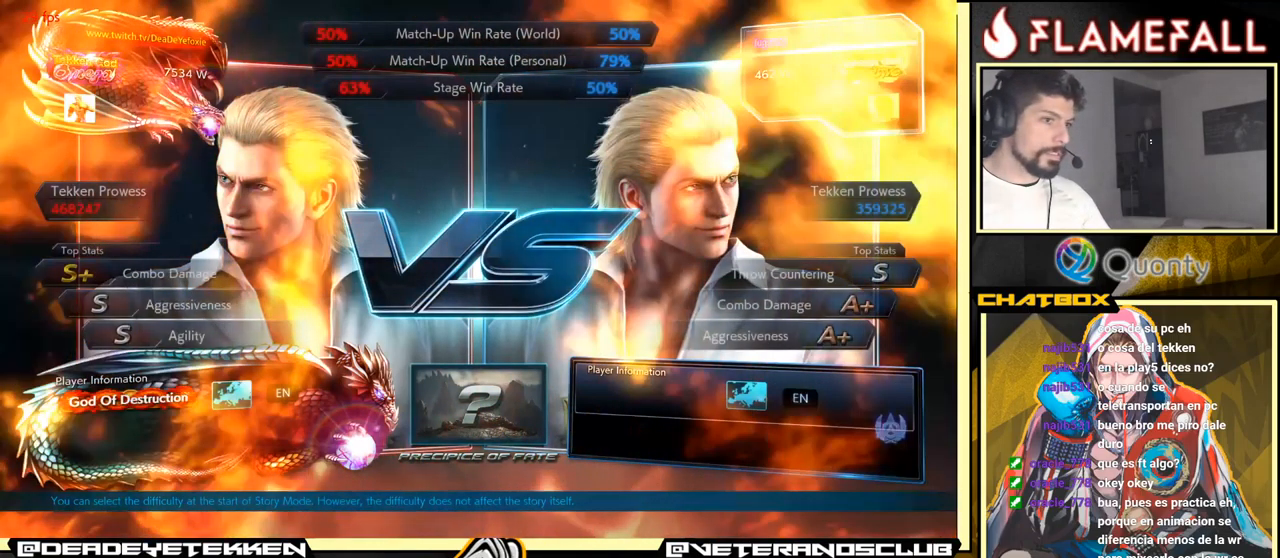
{"buttons": [], "left_stick": "center", "events": []}
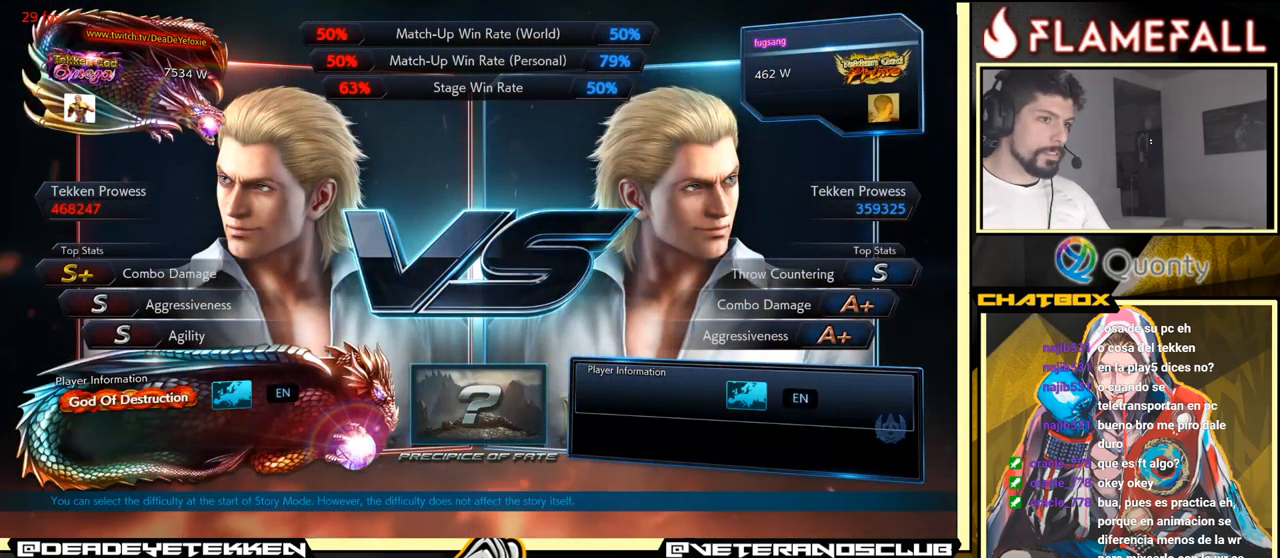
{"buttons": [], "left_stick": "center", "events": []}
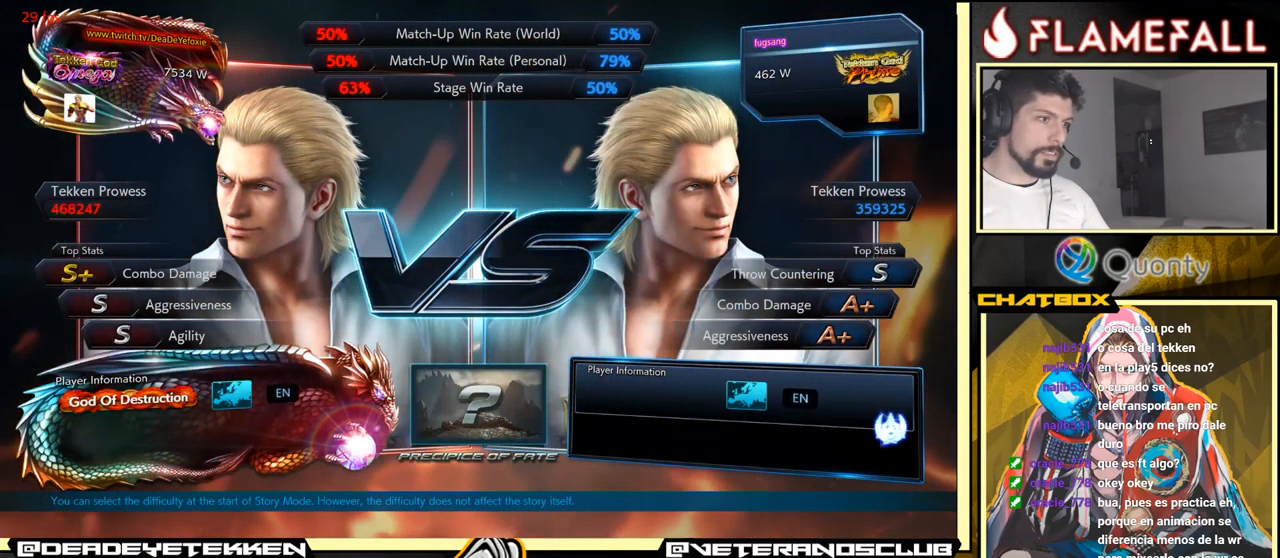
{"buttons": [], "left_stick": "center", "events": []}
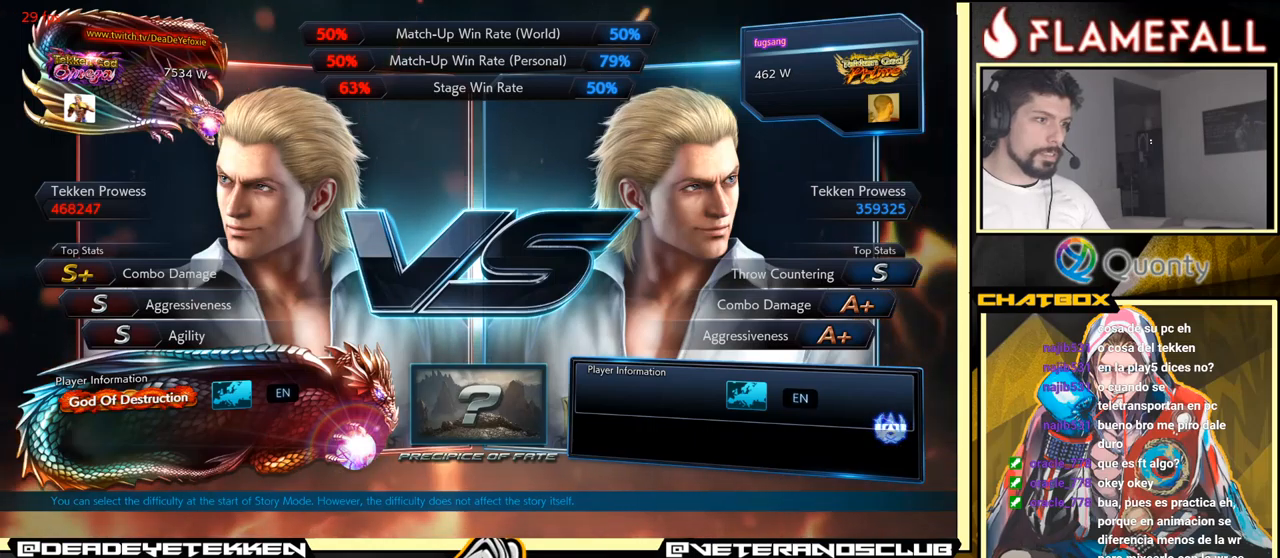
{"buttons": [], "left_stick": "center", "events": []}
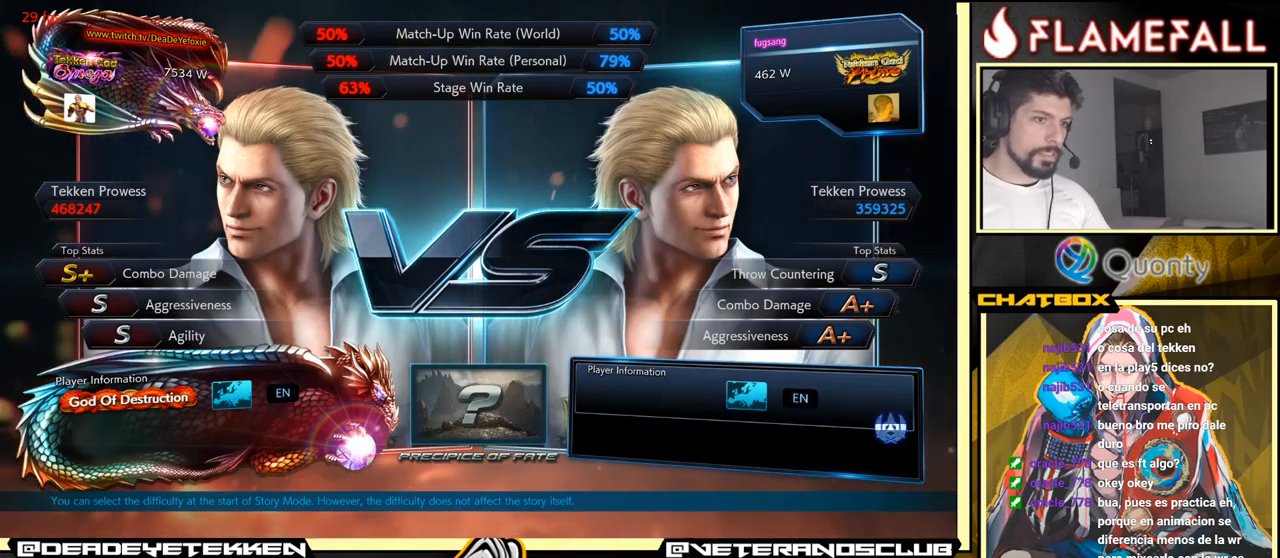
{"buttons": ["A"], "left_stick": "center", "events": [[433, "A", "down"]]}
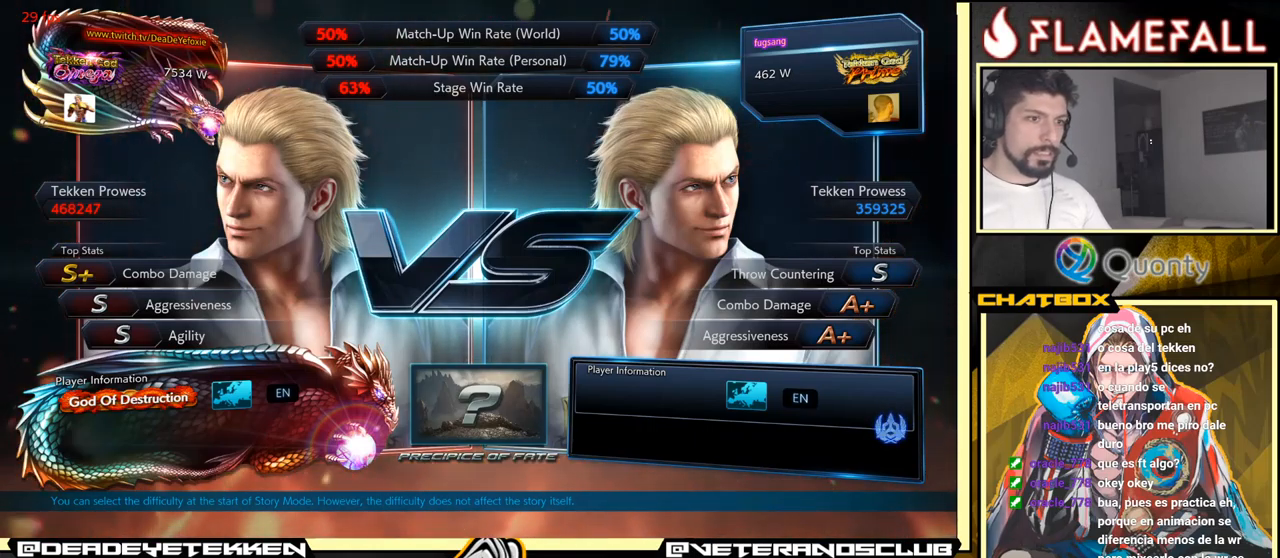
{"buttons": [], "left_stick": "center", "events": [[416, "A", "up"]]}
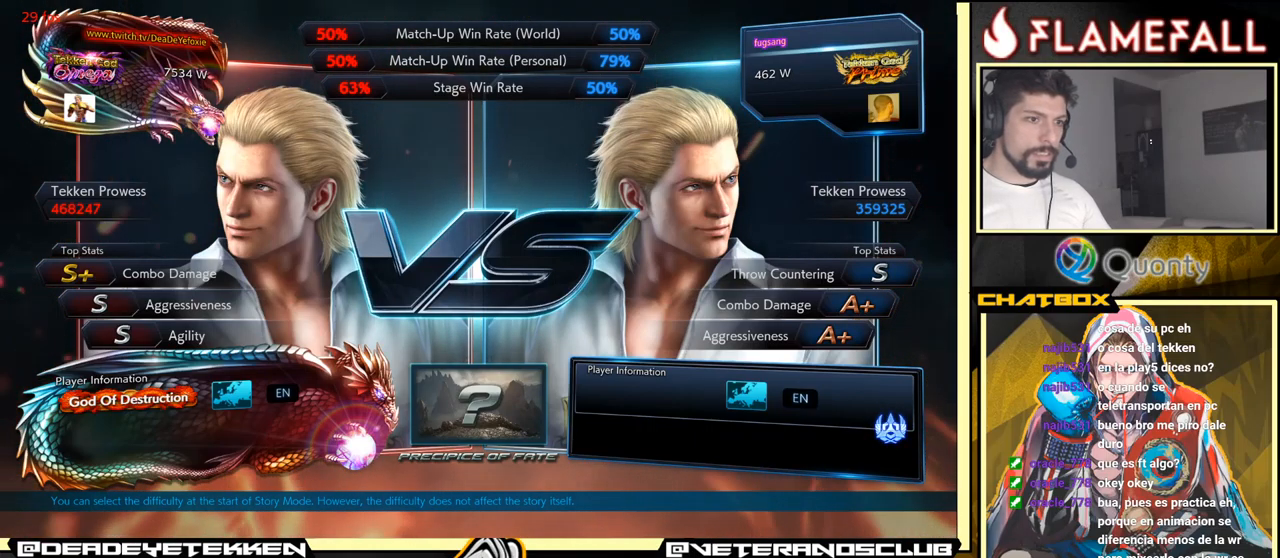
{"buttons": [], "left_stick": "center", "events": []}
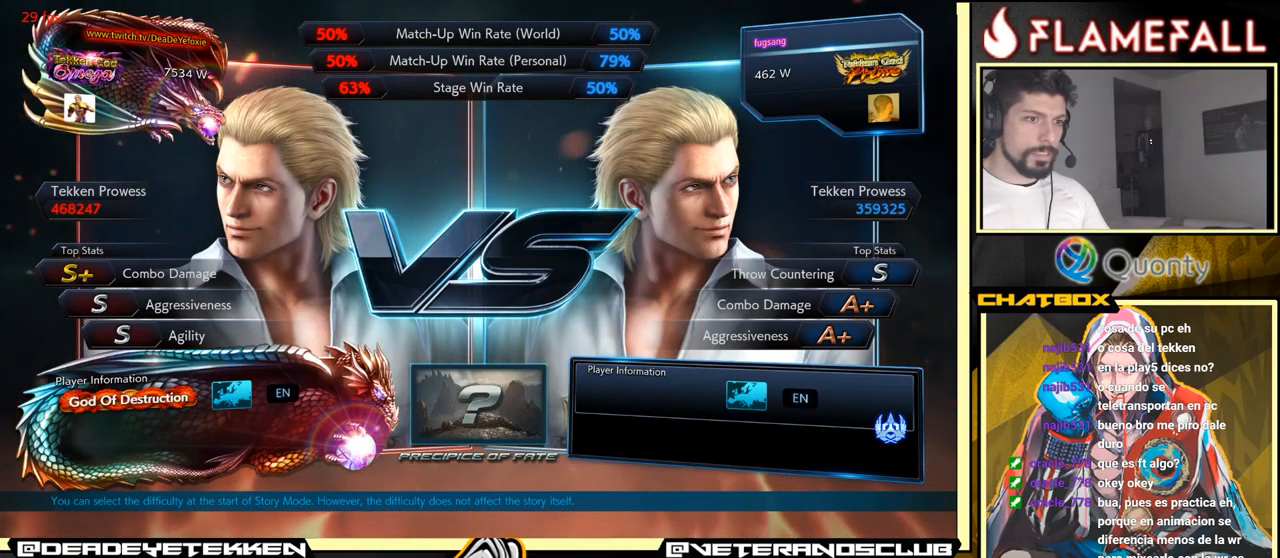
{"buttons": [], "left_stick": "center", "events": []}
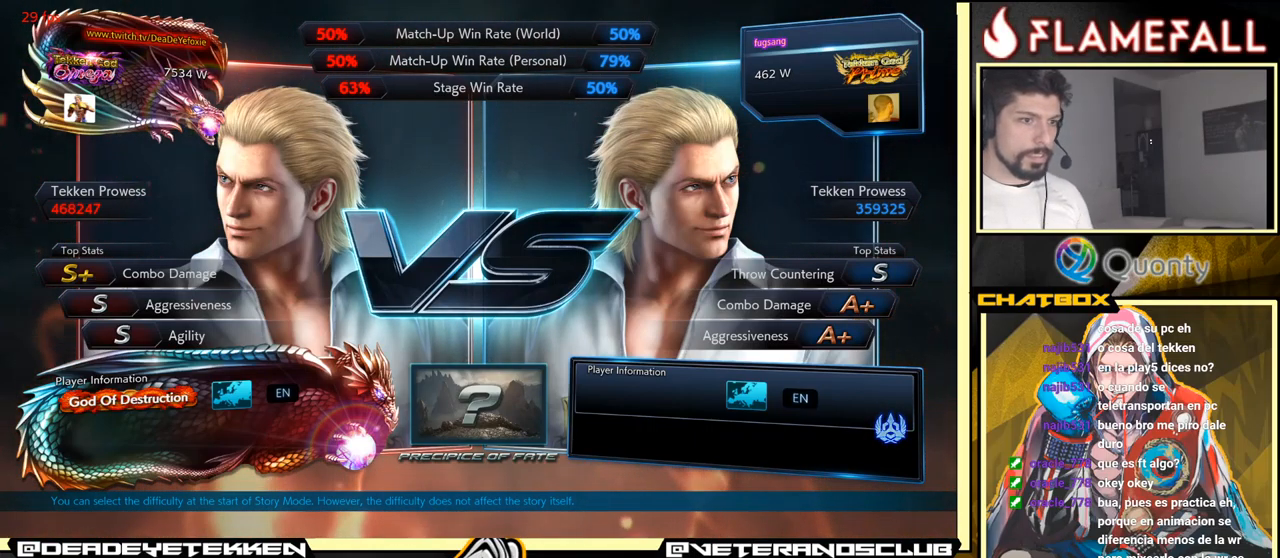
{"buttons": [], "left_stick": "center", "events": []}
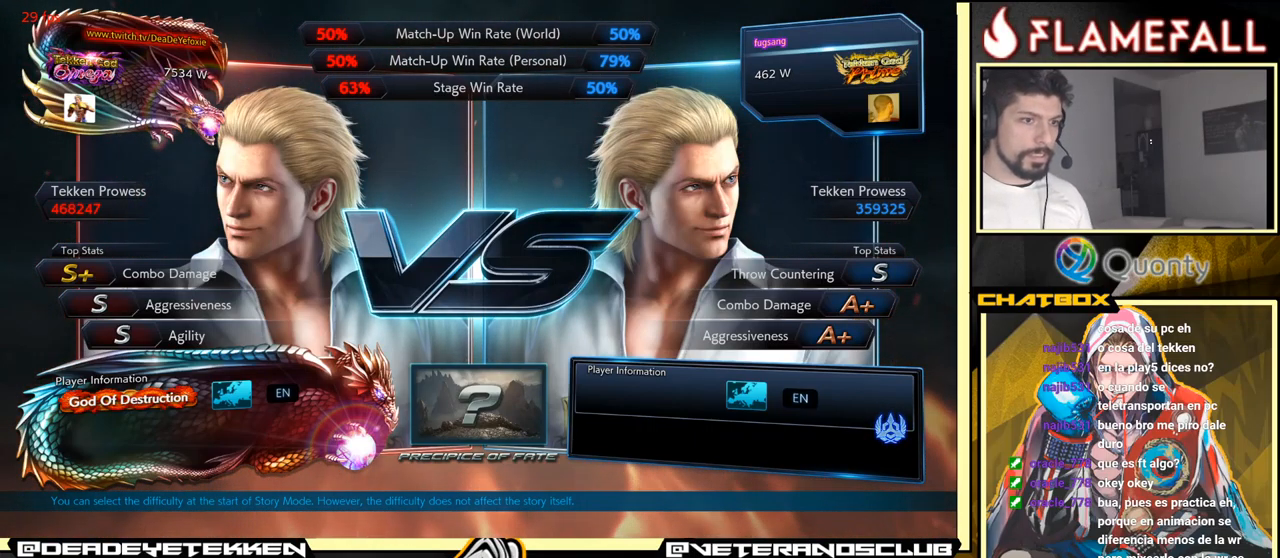
{"buttons": [], "left_stick": "center", "events": []}
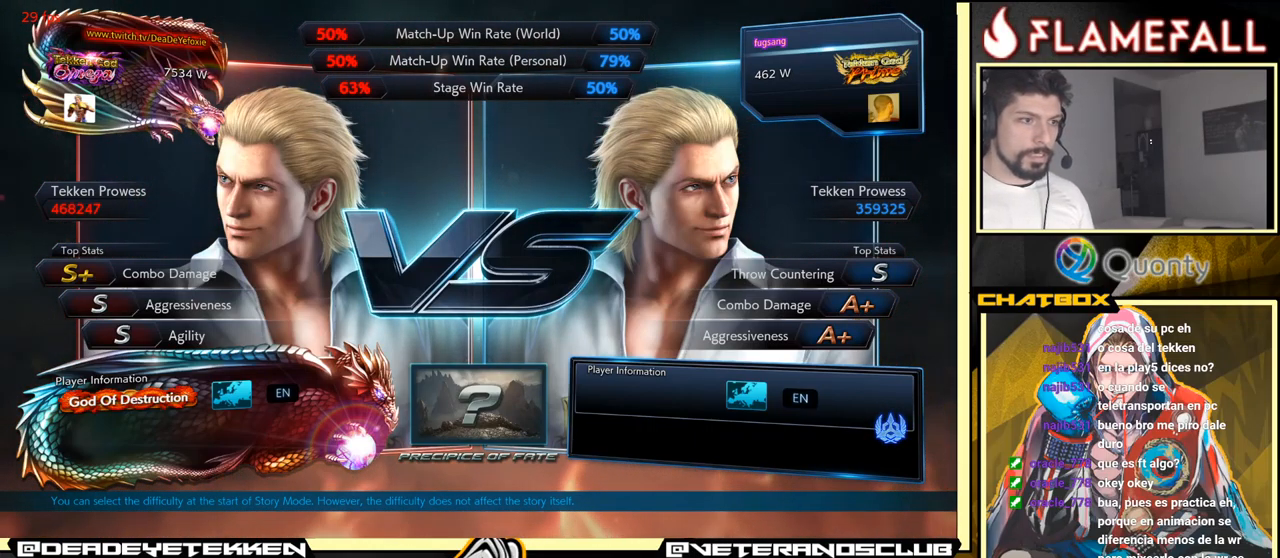
{"buttons": [], "left_stick": "center", "events": []}
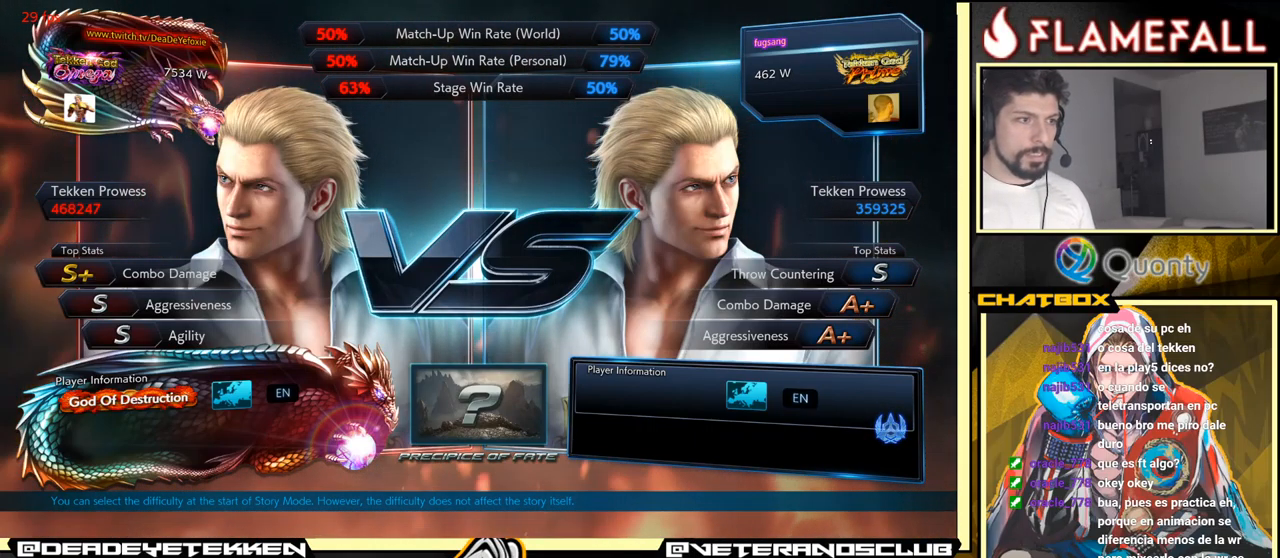
{"buttons": [], "left_stick": "center", "events": []}
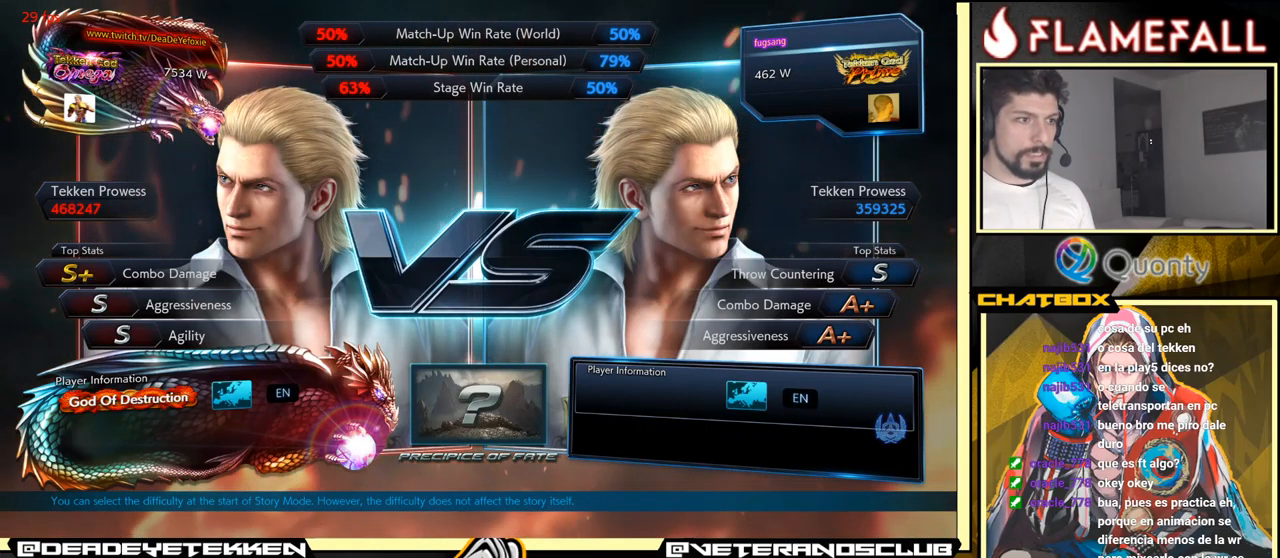
{"buttons": [], "left_stick": "center", "events": []}
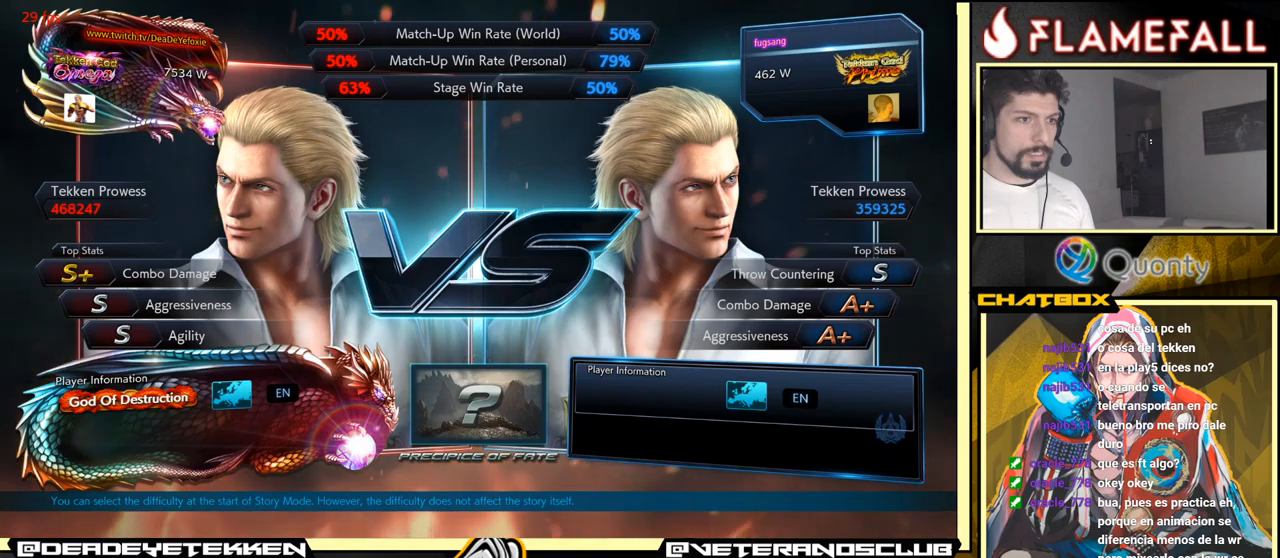
{"buttons": [], "left_stick": "center", "events": [[350, "left_stick", "left"], [483, "left_stick", "center"]]}
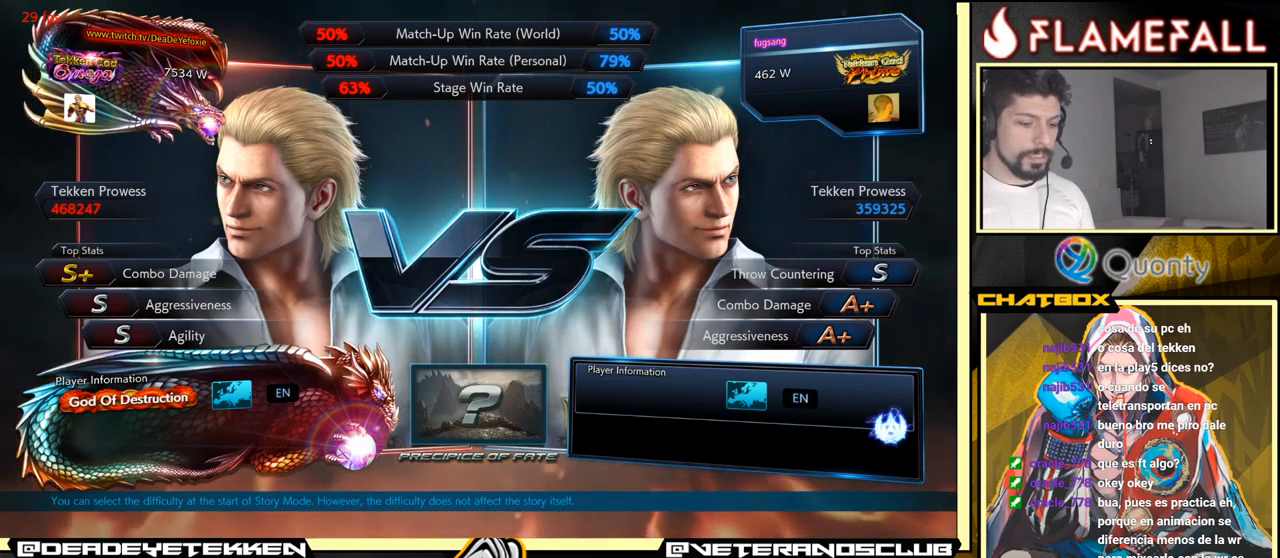
{"buttons": [], "left_stick": "left", "events": [[33, "left_stick", "left"], [233, "left_stick", "down-left"], [350, "left_stick", "center"], [400, "left_stick", "left"]]}
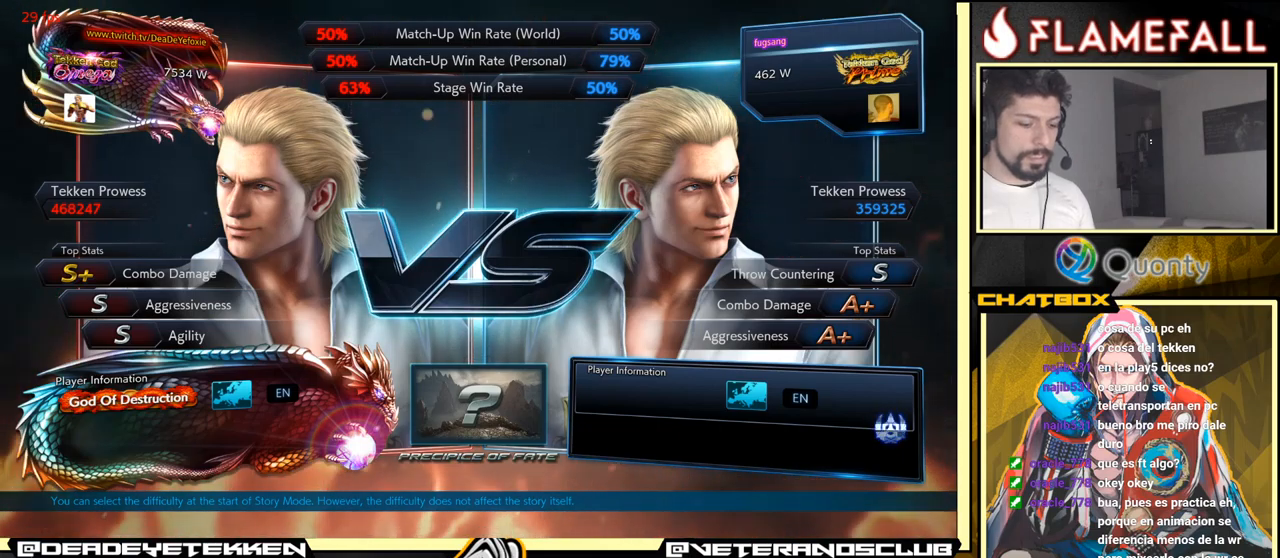
{"buttons": [], "left_stick": "center", "events": [[67, "left_stick", "center"], [333, "left_stick", "left"], [467, "left_stick", "center"]]}
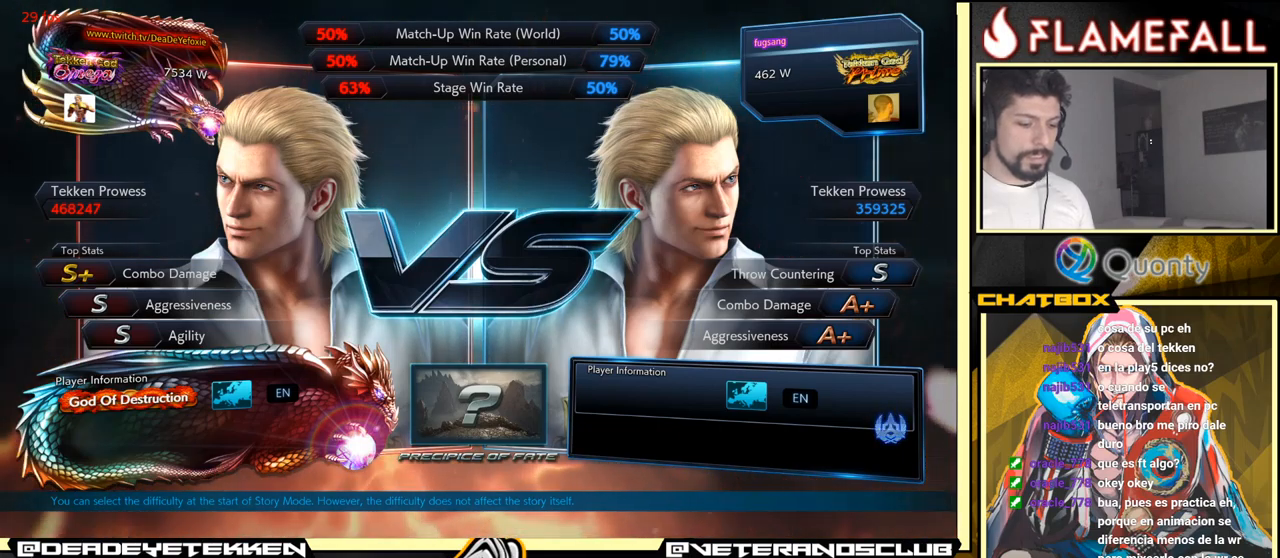
{"buttons": [], "left_stick": "left", "events": [[17, "left_stick", "left"], [167, "left_stick", "center"], [317, "left_stick", "left"]]}